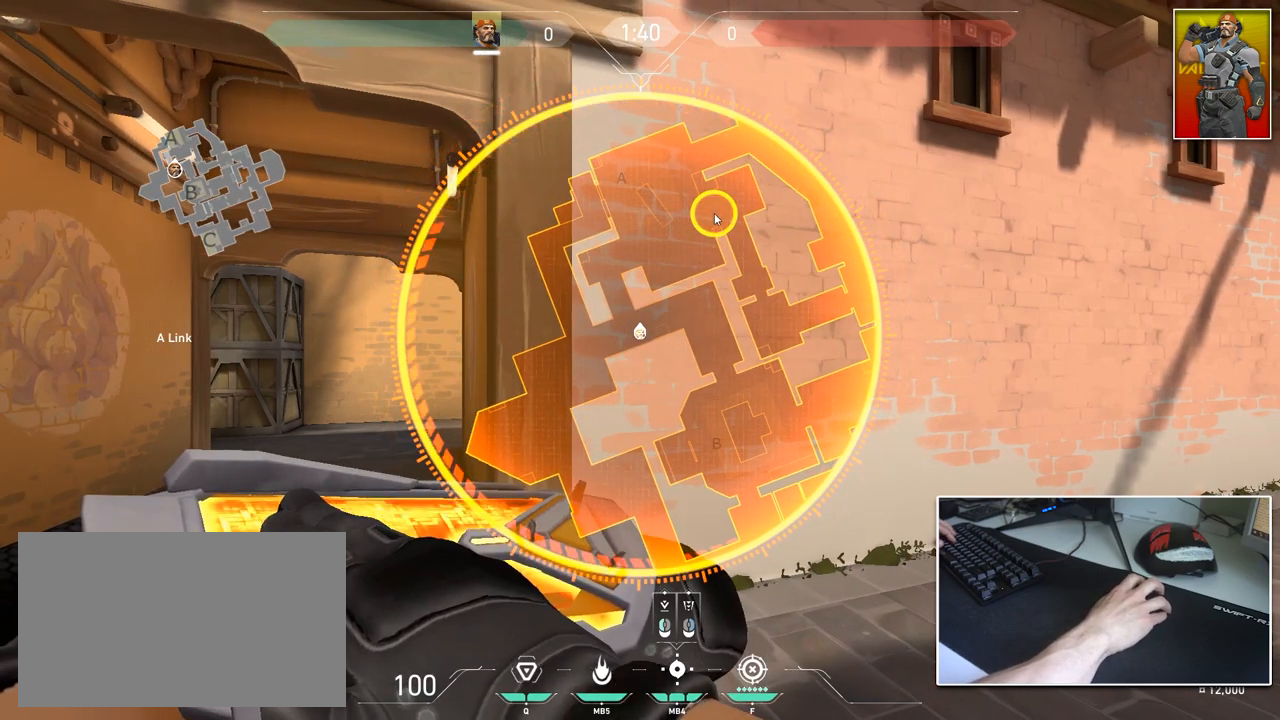
Gameplay with keyboard and mouse; each line is a JSON object with the keys and mouse buttons held at the frame after it. "events" lists presses ("down") and releases ("up") of "1", "2", "3", "4", "5", "a", "alt", "c", "caps_lock", "ctrl", "d", "e", "f", "g", "q", "r", "s", "shift", "space", "t", "tab", "v", "w", "x", "z", "mouse_left", "mouse_wheel" and "mouse_right" between this image and that frame as [ms after this image, input, new state], when the widget could be followed in between. "mouse_left", "mouse_wheel", "mouse_right" = the "left", "wheel", "right" buttons of the "mouse" list. No other keys are recorded. "wheel" means that the mouse wheel is clicked or scrolled. "mouse_move" is the direction in which the mouse moves at that frame (one of eight, or "still"), when it could be read.
{"keys": ["a"], "mouse": [], "mouse_move": "still", "events": [[200, "a", "down"]]}
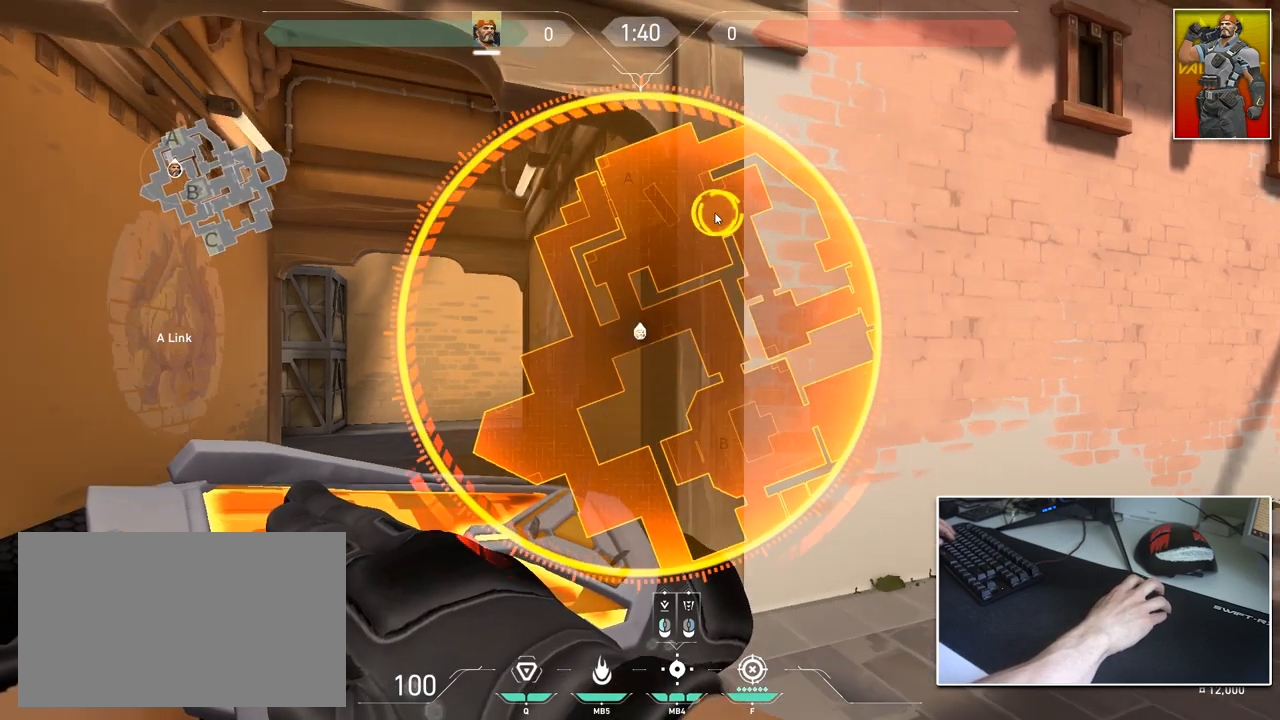
{"keys": ["a", "d"], "mouse": [], "mouse_move": "still", "events": [[17, "a", "up"], [17, "d", "down"], [501, "a", "down"]]}
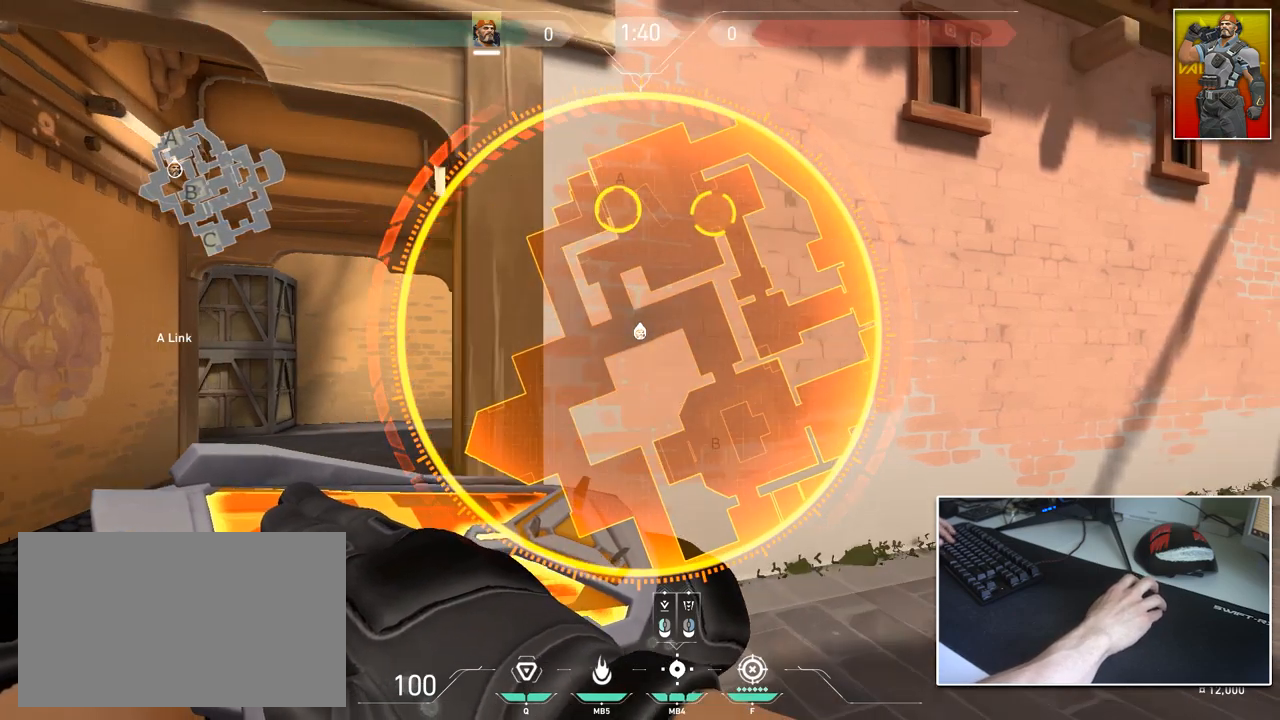
{"keys": ["d"], "mouse": [], "mouse_move": "up", "events": [[83, "d", "up"], [417, "a", "up"], [417, "d", "down"]]}
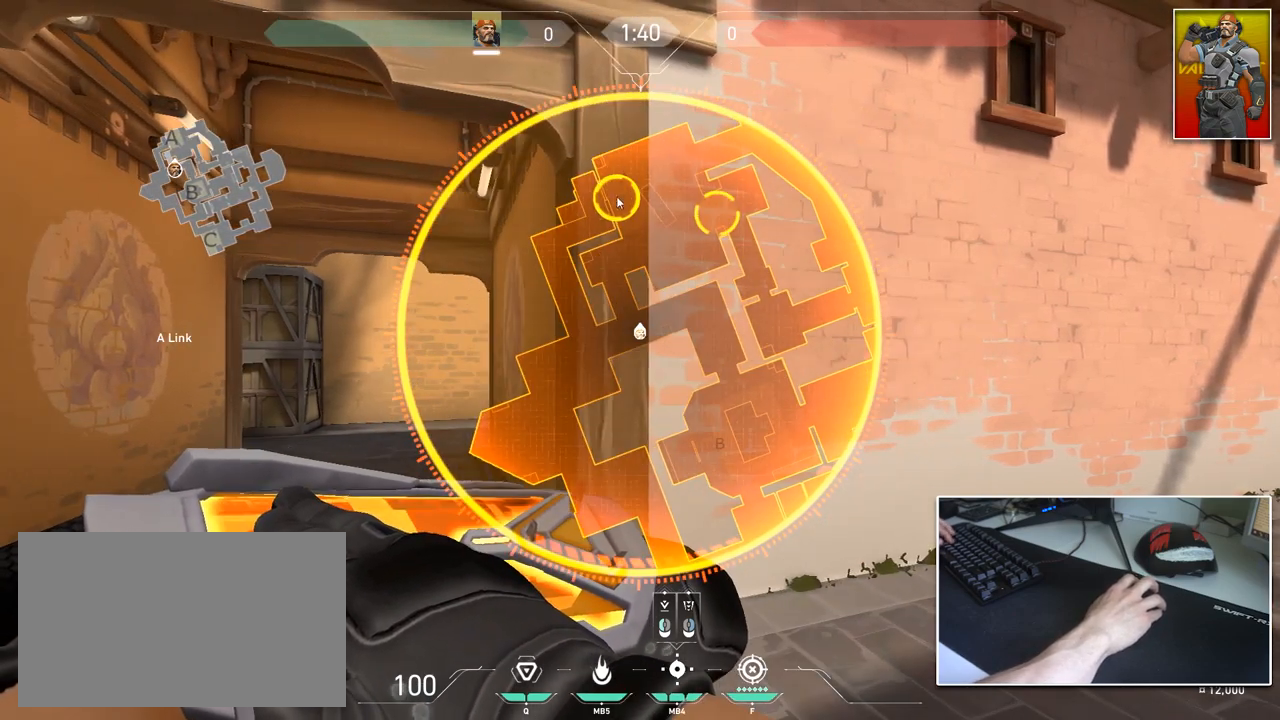
{"keys": ["a"], "mouse": [], "mouse_move": "up-right", "events": [[101, "a", "down"], [151, "d", "up"], [284, "a", "up"], [284, "d", "down"], [434, "a", "down"], [484, "d", "up"]]}
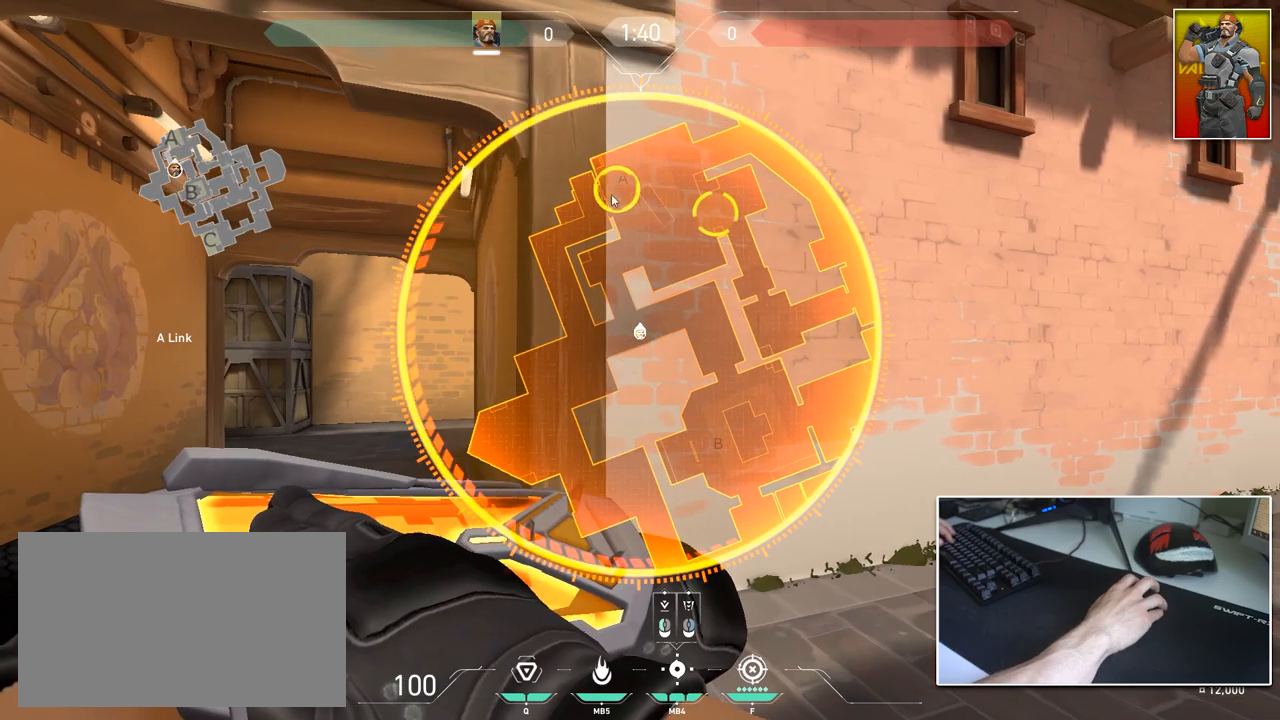
{"keys": ["d"], "mouse": [], "mouse_move": "up-left", "events": [[150, "a", "up"], [150, "d", "down"], [284, "a", "down"], [334, "d", "up"], [467, "a", "up"], [467, "d", "down"]]}
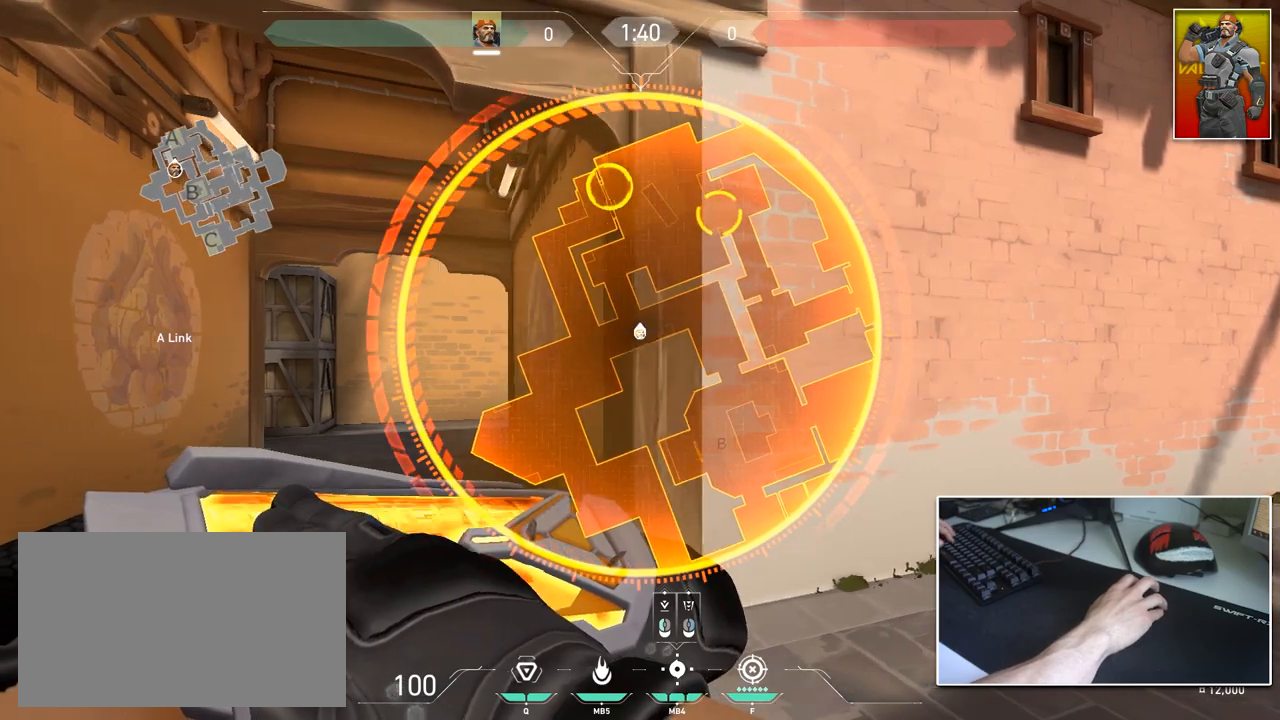
{"keys": ["w"], "mouse": [], "mouse_move": "up", "events": [[33, "a", "down"], [83, "d", "up"], [267, "w", "down"], [417, "a", "up"]]}
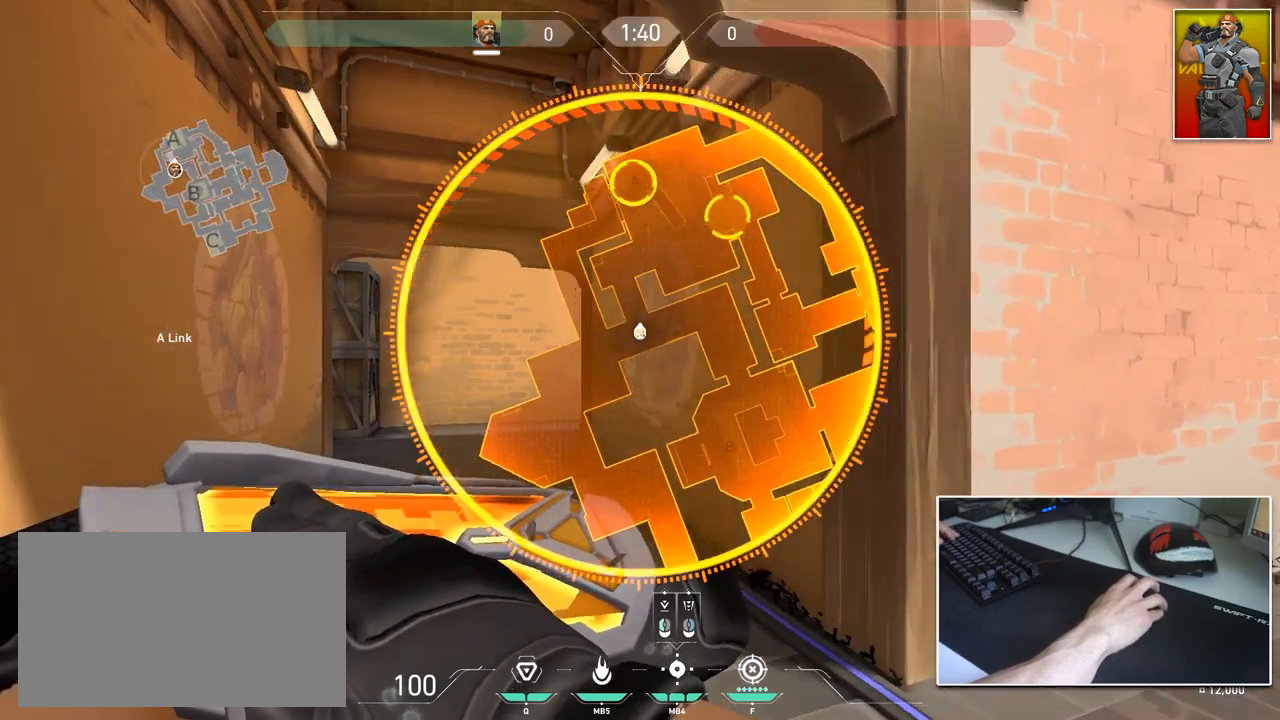
{"keys": ["d", "w"], "mouse": [], "mouse_move": "still", "events": [[250, "a", "down"], [384, "a", "up"], [484, "d", "down"]]}
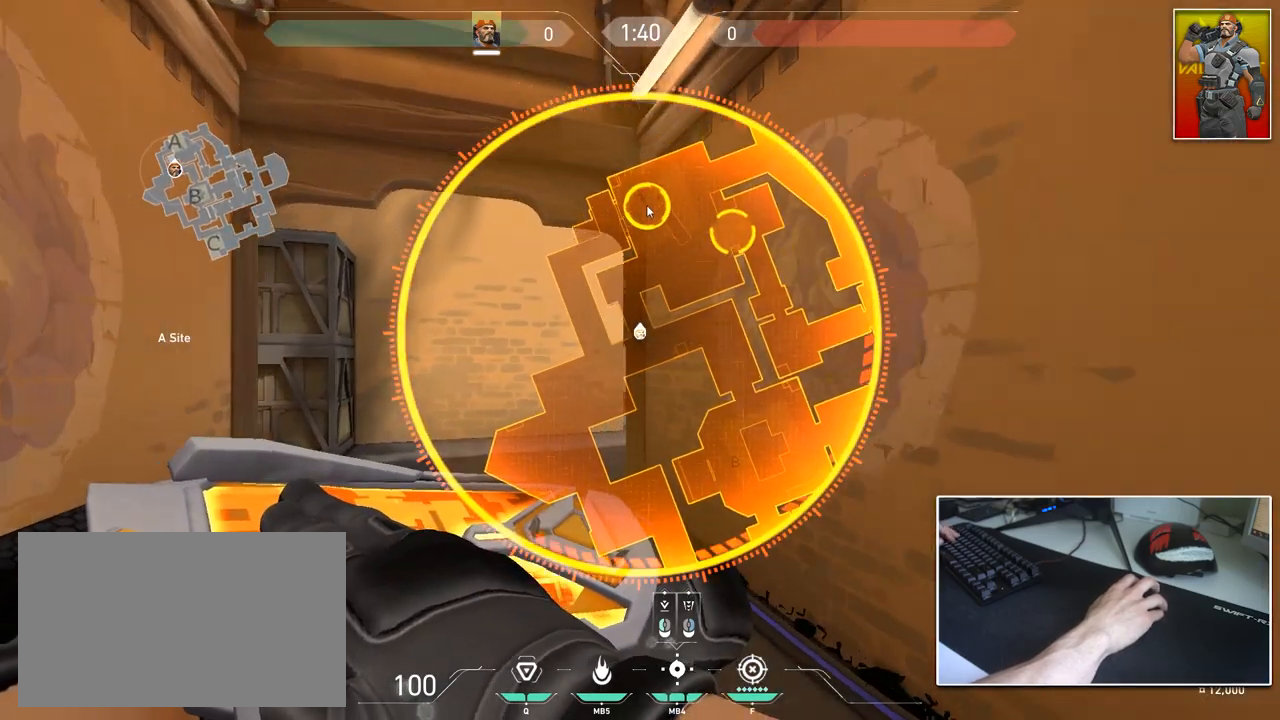
{"keys": [], "mouse": [], "mouse_move": "still", "events": [[16, "w", "up"], [117, "s", "down"], [167, "d", "up"], [217, "a", "down"], [300, "s", "up"], [350, "a", "up"]]}
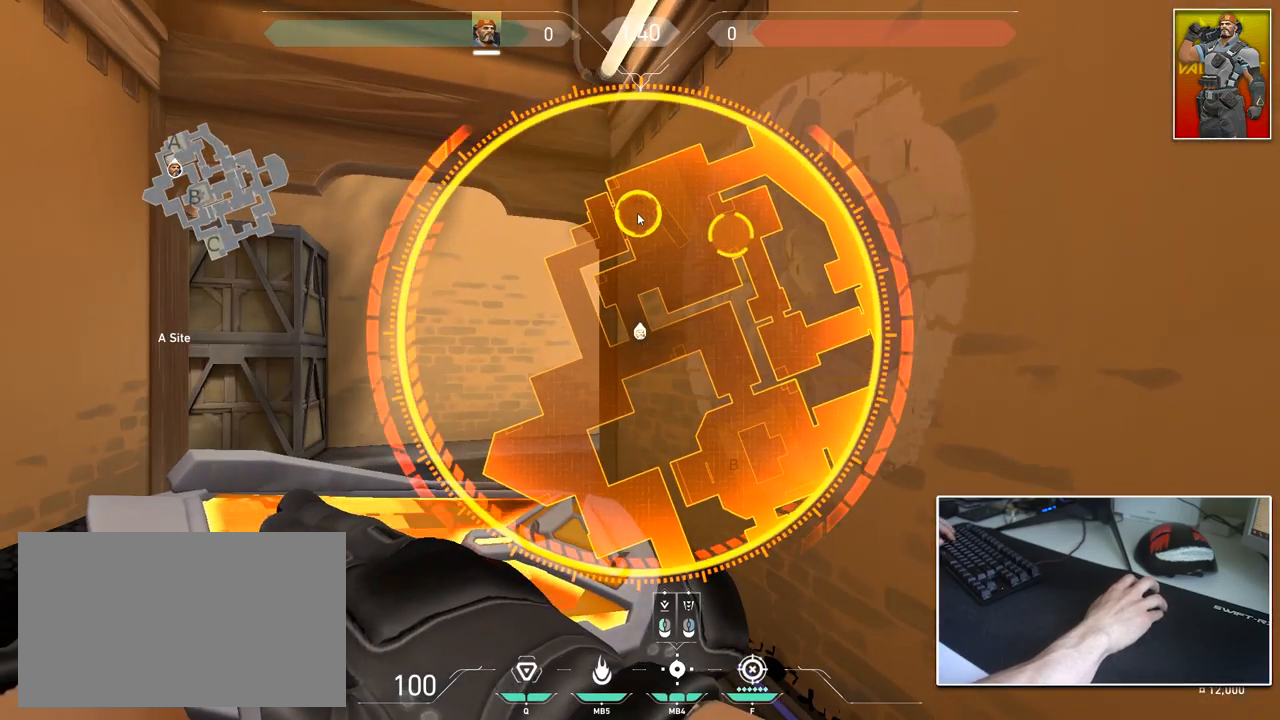
{"keys": [], "mouse": [], "mouse_move": "still", "events": [[267, "mouse_left", "down"], [317, "mouse_left", "up"]]}
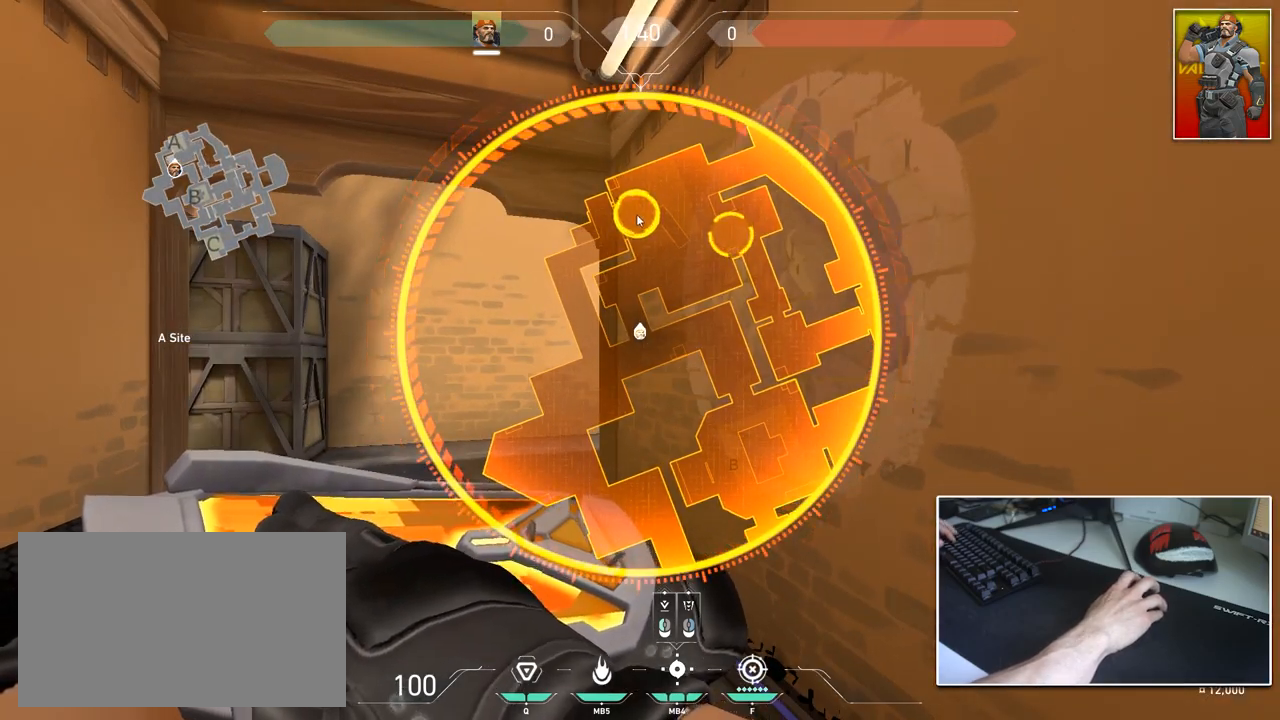
{"keys": ["w"], "mouse": [], "mouse_move": "down-left", "events": [[16, "a", "down"], [100, "w", "down"], [200, "a", "up"]]}
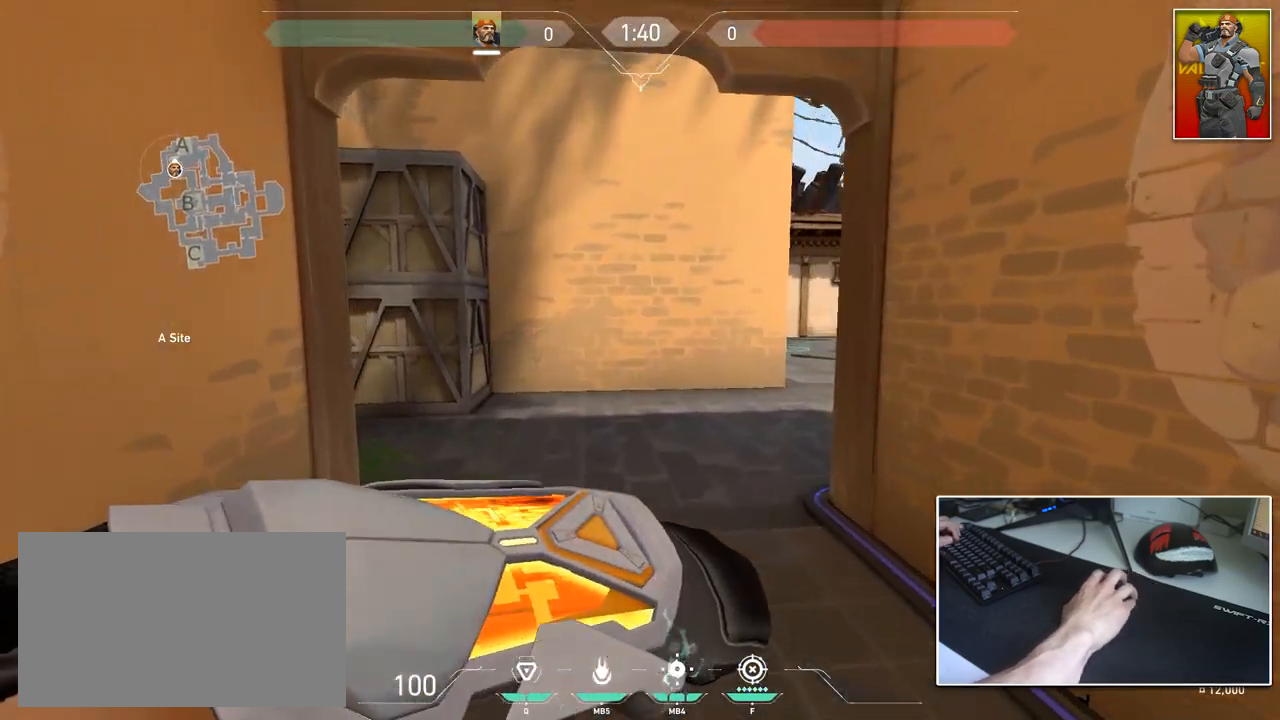
{"keys": ["w"], "mouse": [], "mouse_move": "right", "events": [[67, "1", "down"], [217, "1", "up"], [301, "1", "down"], [401, "1", "up"]]}
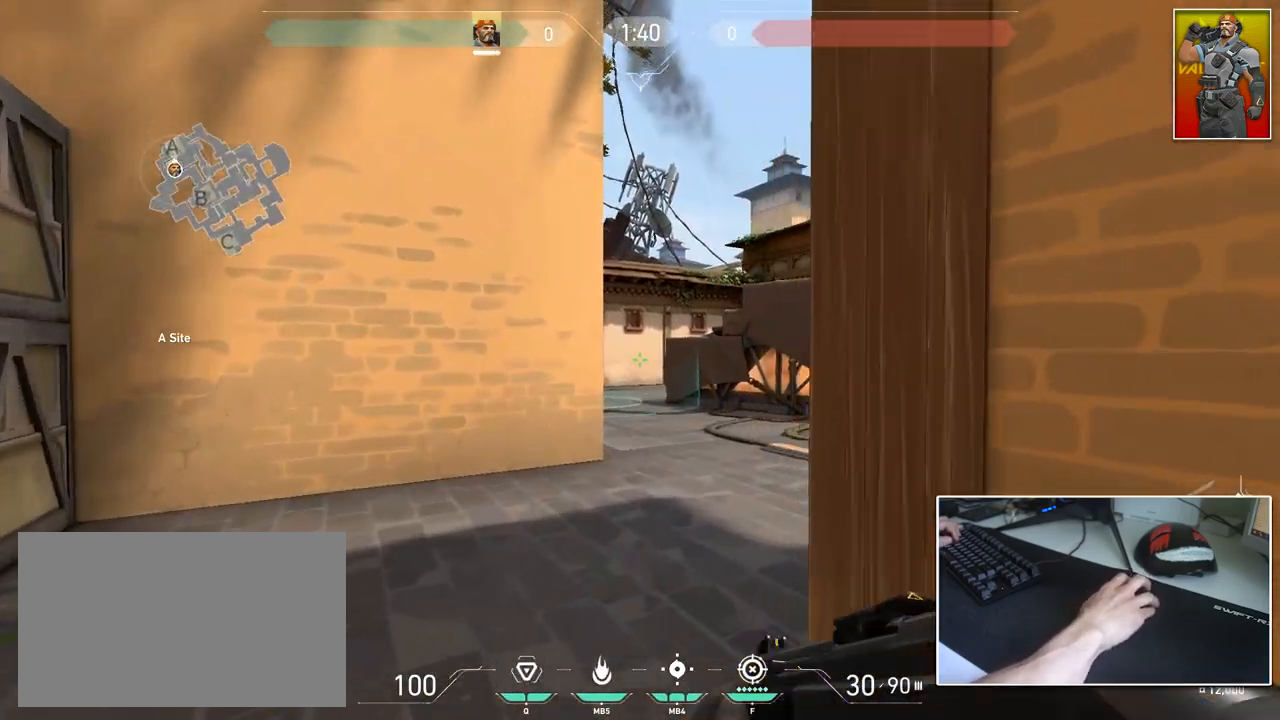
{"keys": ["d", "shift"], "mouse": [], "mouse_move": "still", "events": [[33, "1", "down"], [133, "1", "up"], [267, "a", "down"], [317, "w", "up"], [367, "a", "up"], [367, "d", "down"], [467, "shift", "down"]]}
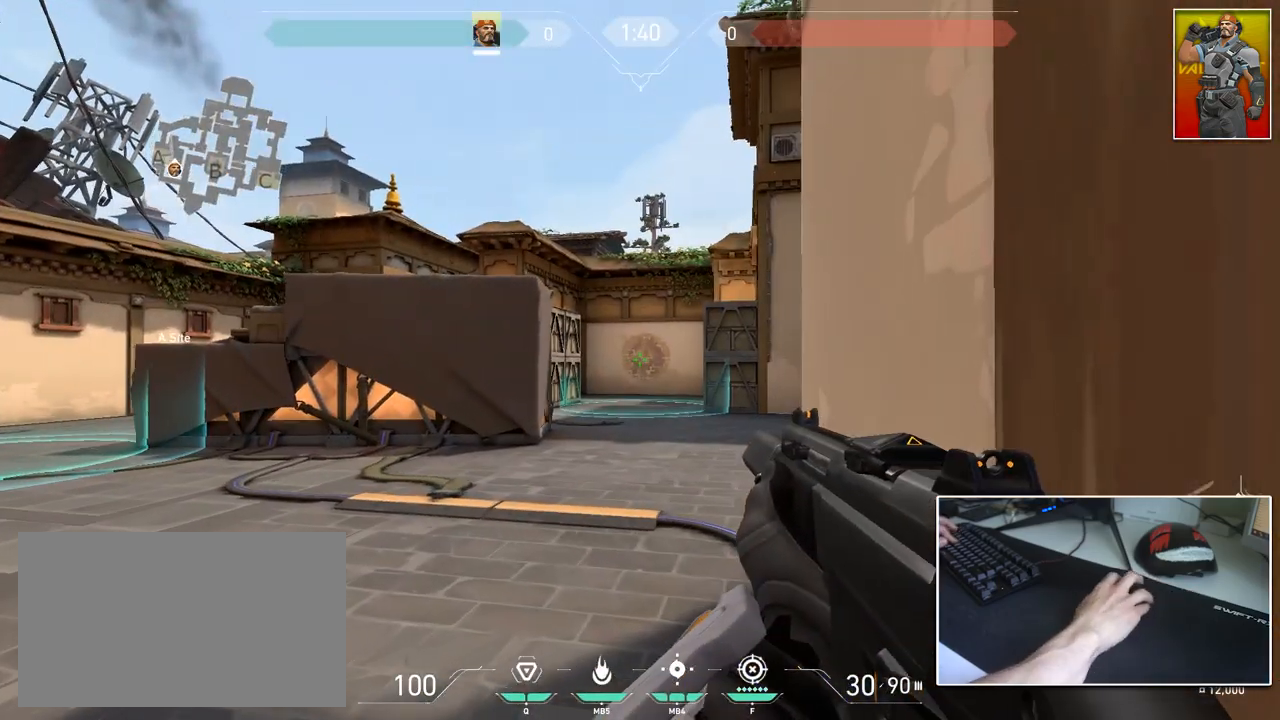
{"keys": [], "mouse": [], "mouse_move": "left", "events": [[150, "a", "down"], [200, "d", "up"], [250, "s", "down"], [334, "a", "up"], [334, "d", "down"], [384, "s", "up"], [434, "shift", "up"], [484, "d", "up"]]}
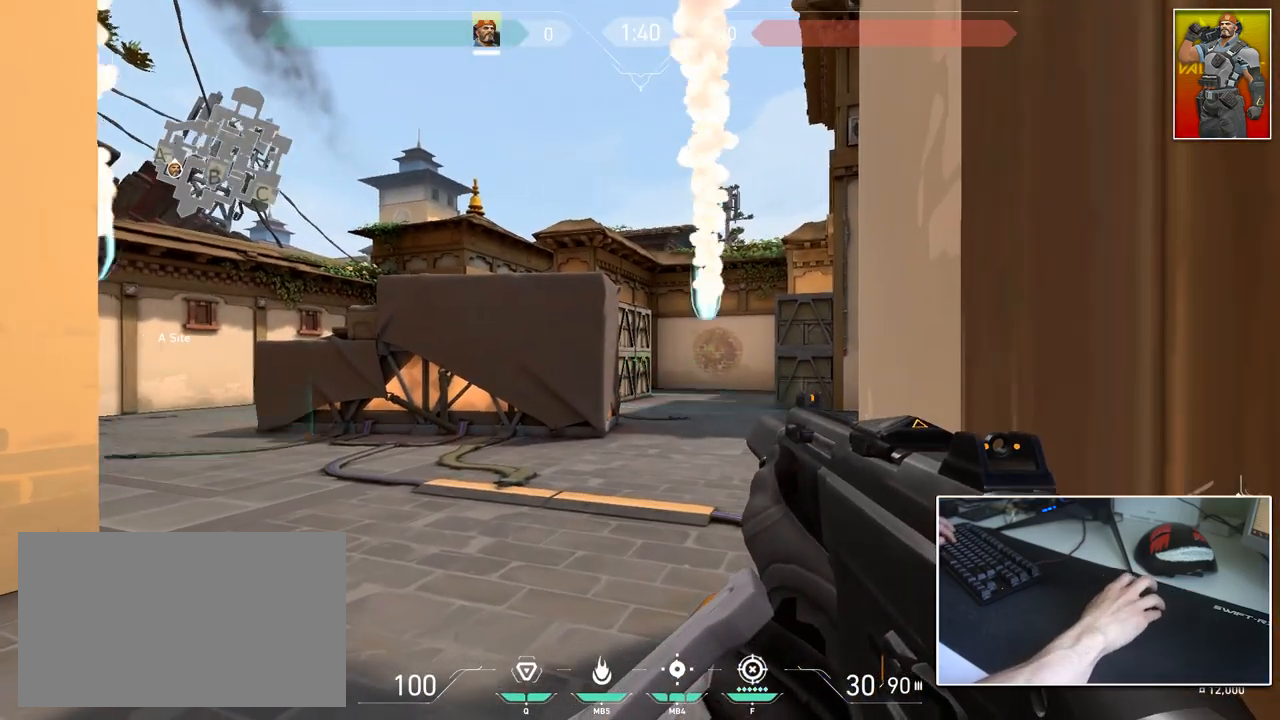
{"keys": ["w"], "mouse": [], "mouse_move": "still", "events": [[400, "a", "down"], [400, "w", "down"], [500, "a", "up"]]}
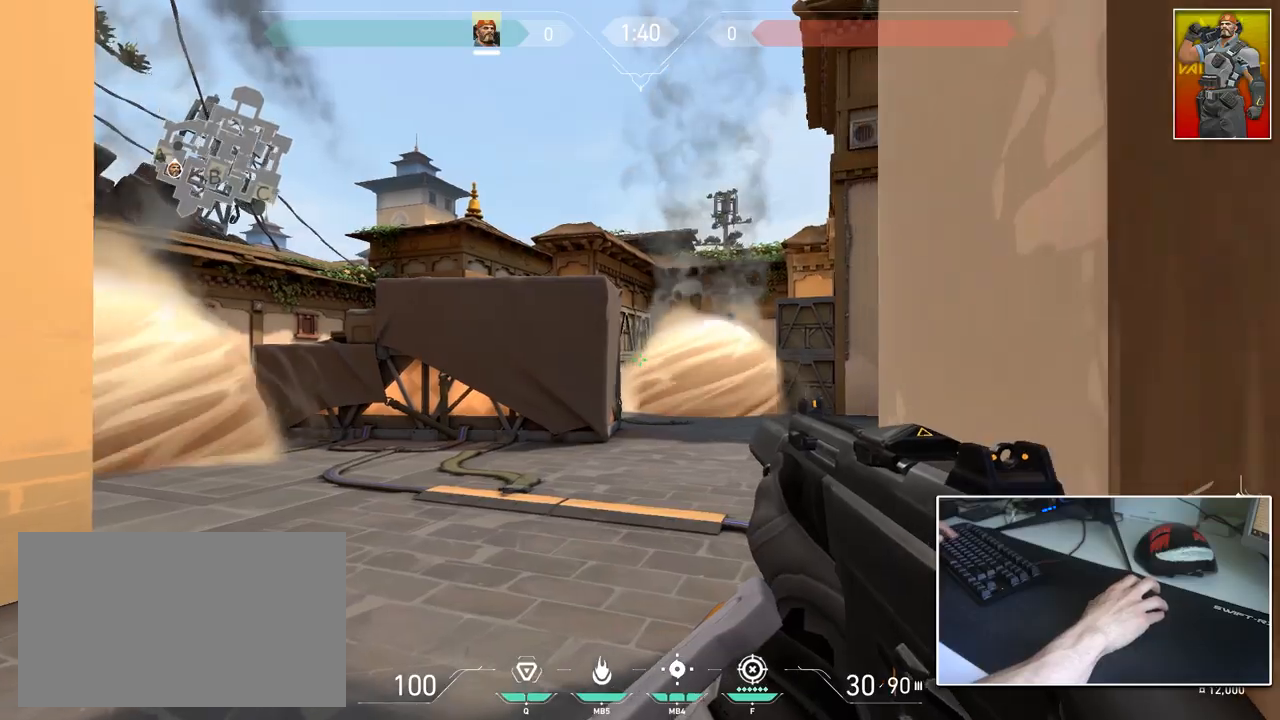
{"keys": ["d", "shift", "w"], "mouse": [], "mouse_move": "left", "events": [[84, "d", "down"], [417, "shift", "down"]]}
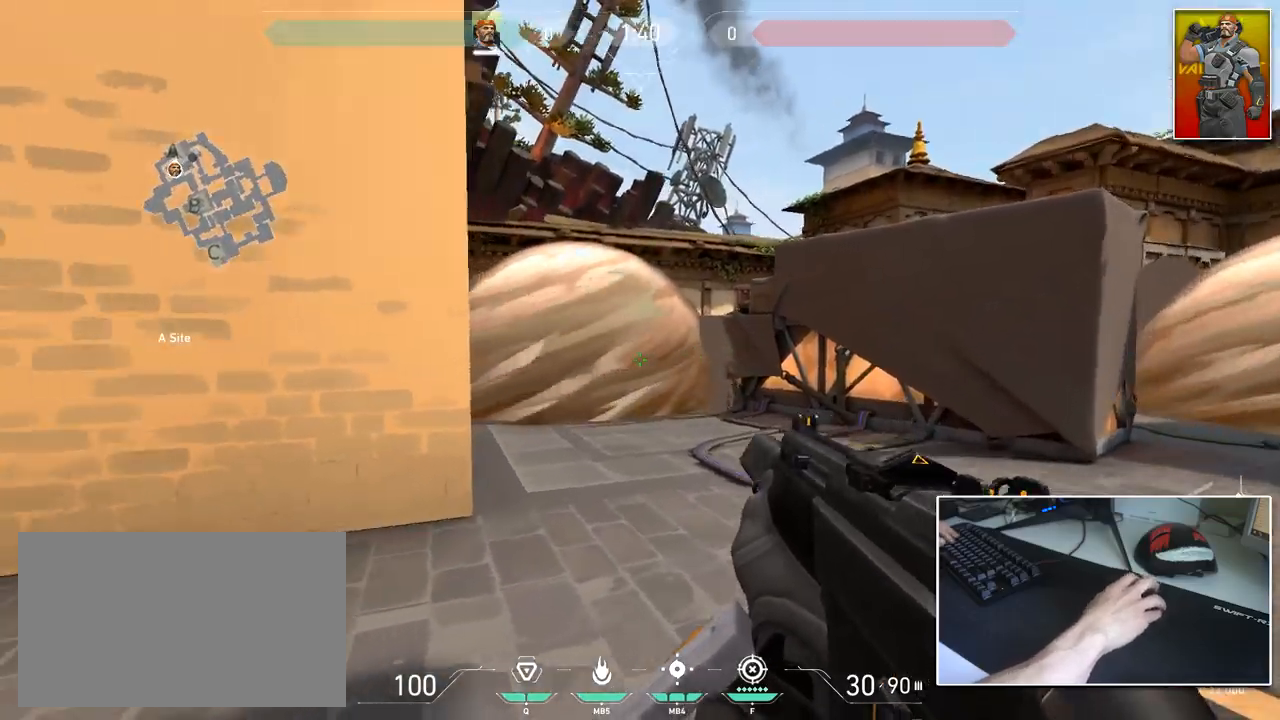
{"keys": ["d", "w"], "mouse": [], "mouse_move": "still", "events": [[100, "w", "up"], [250, "shift", "up"], [333, "w", "down"]]}
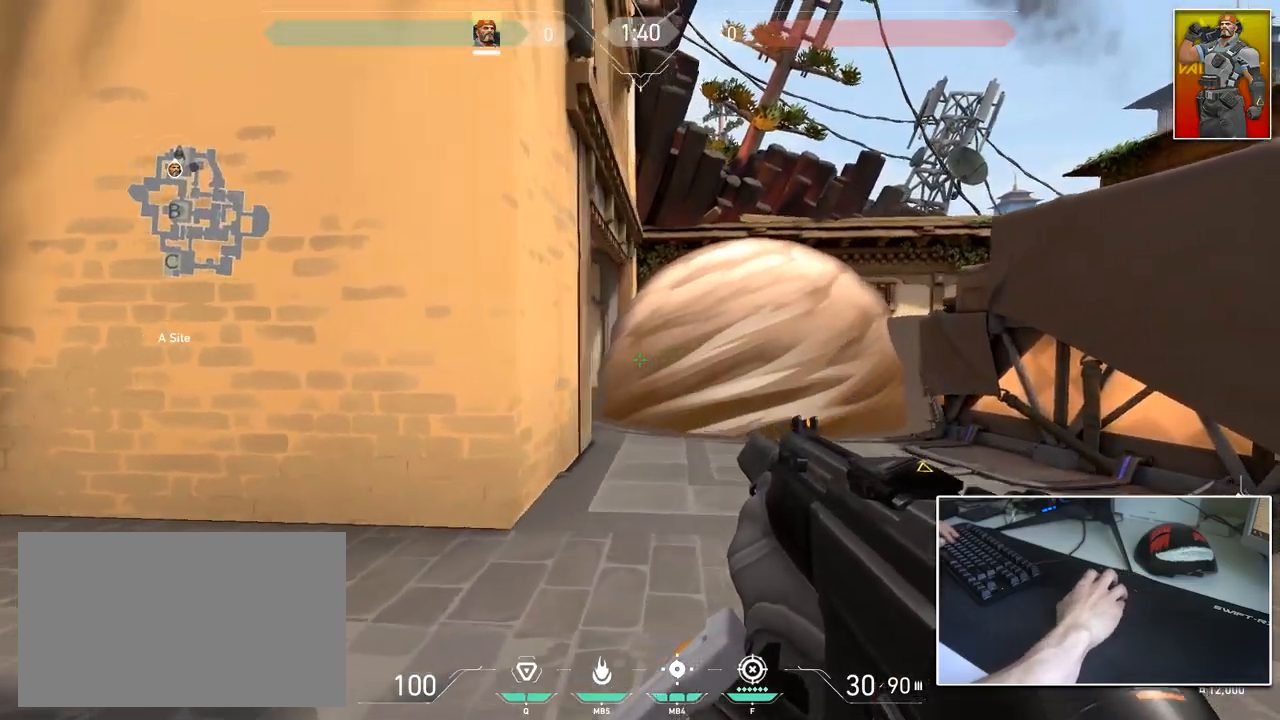
{"keys": ["a"], "mouse": [], "mouse_move": "down-right", "events": [[67, "a", "down"], [67, "d", "up"], [167, "d", "down"], [217, "a", "up"], [451, "a", "down"], [501, "d", "up"], [501, "w", "up"]]}
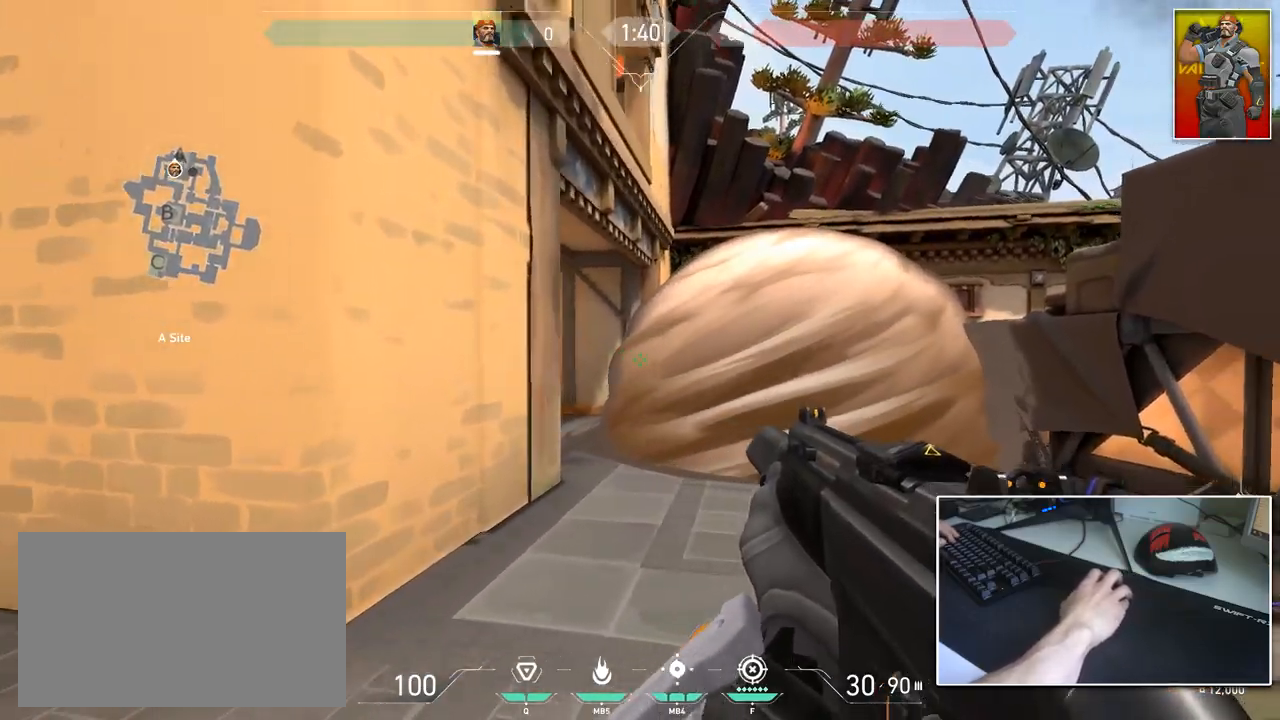
{"keys": ["a"], "mouse": [], "mouse_move": "down-right", "events": [[267, "a", "up"], [267, "d", "down"], [467, "a", "down"], [500, "d", "up"]]}
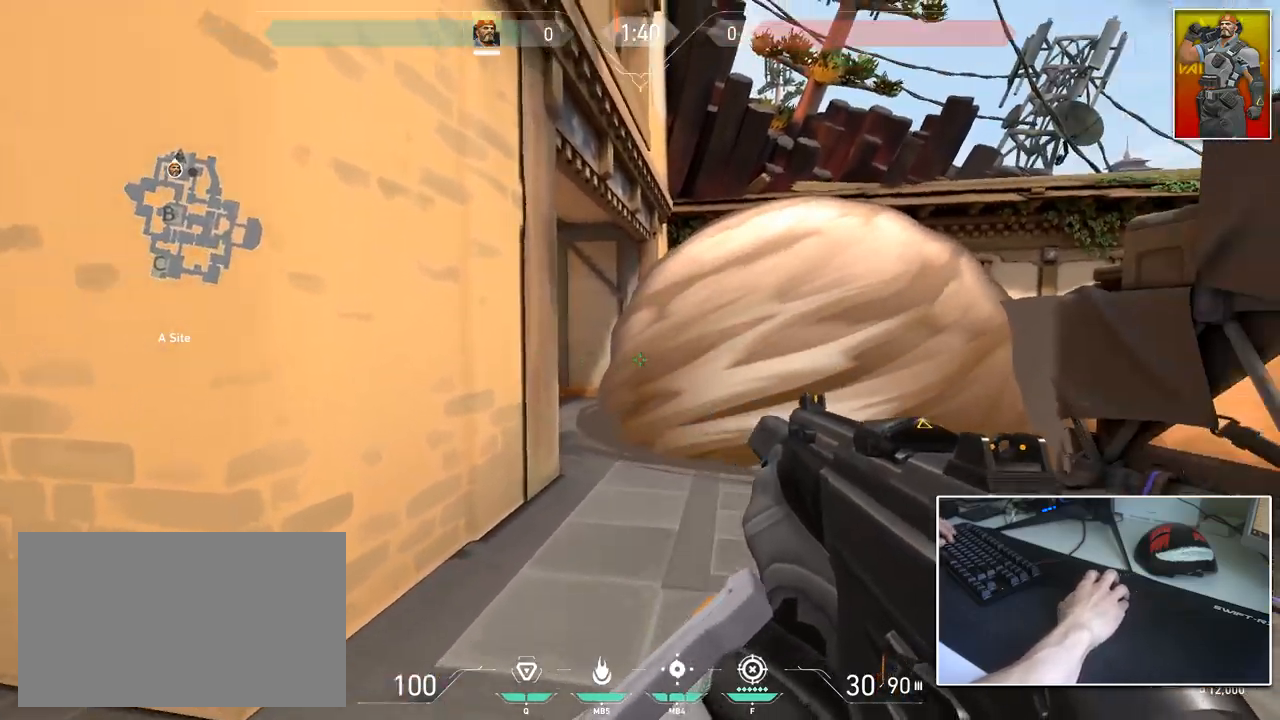
{"keys": ["w"], "mouse": [], "mouse_move": "still", "events": [[150, "a", "up"], [150, "d", "down"], [284, "w", "down"], [334, "d", "up"]]}
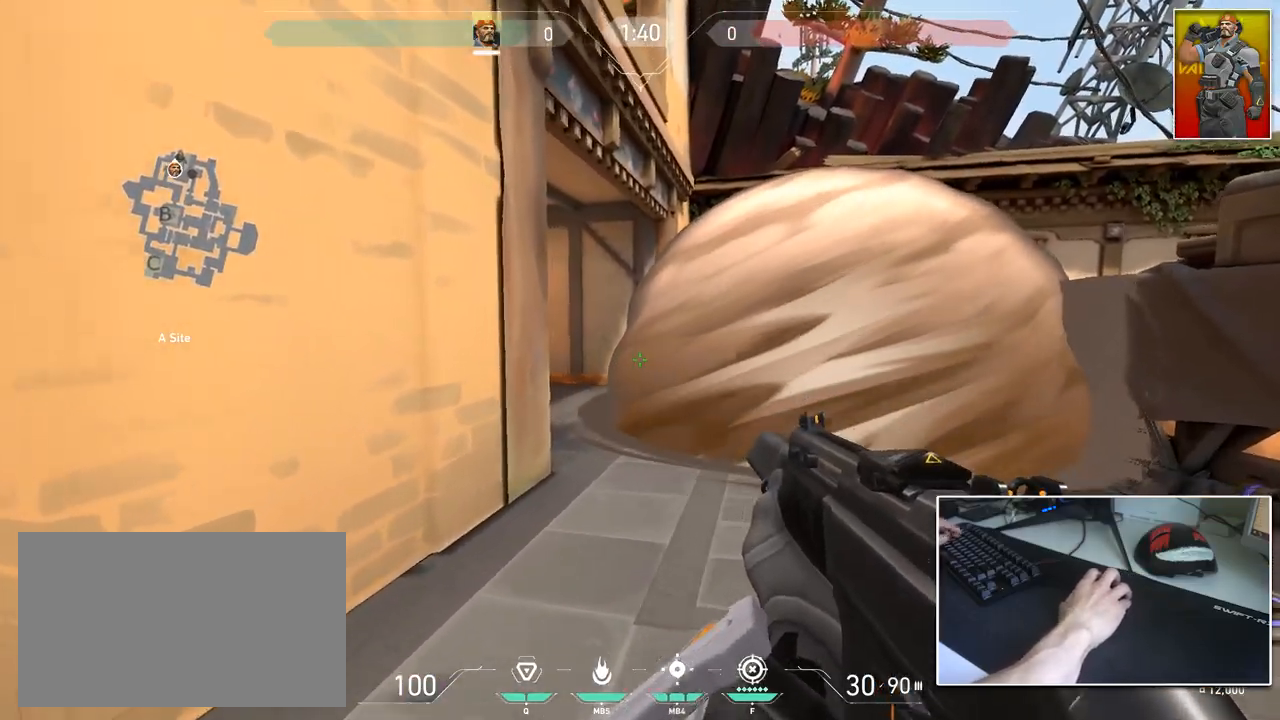
{"keys": ["ctrl", "d", "w"], "mouse": [], "mouse_move": "left", "events": [[16, "3", "down"], [167, "3", "up"], [250, "d", "down"], [484, "ctrl", "down"]]}
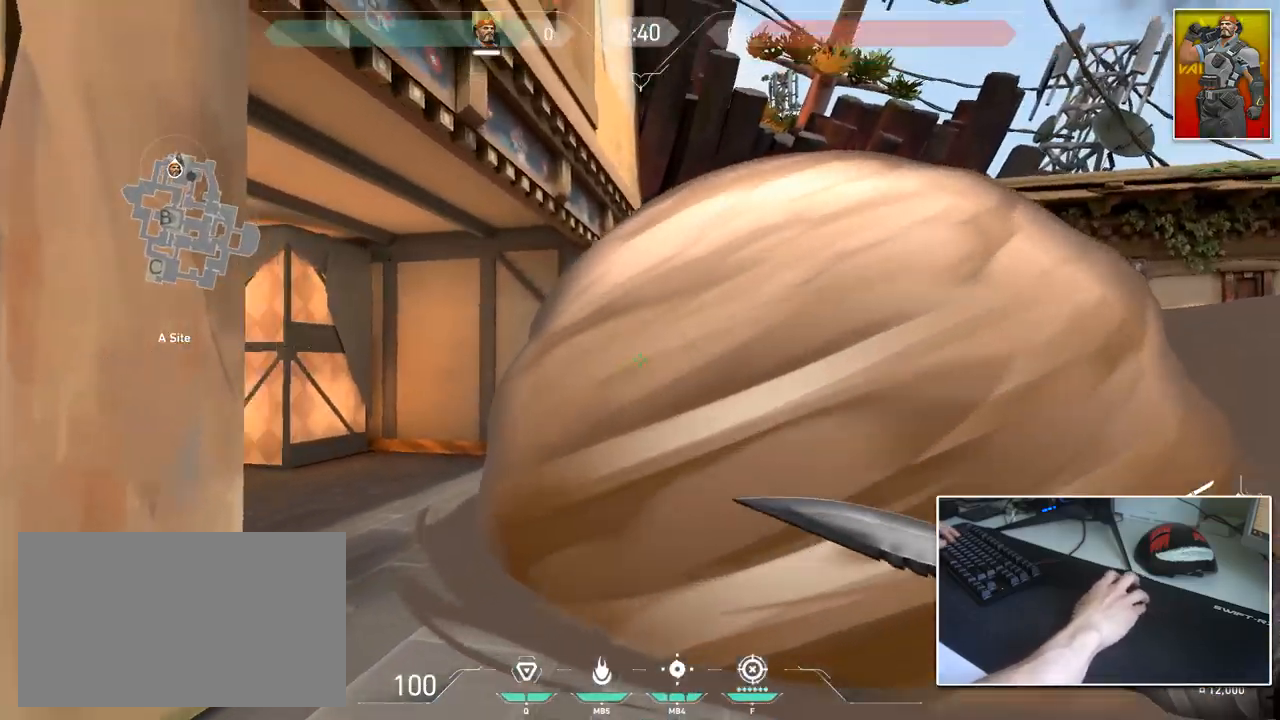
{"keys": ["a"], "mouse": [], "mouse_move": "right", "events": [[84, "w", "up"], [267, "ctrl", "up"], [267, "w", "down"], [367, "a", "down"], [417, "d", "up"], [467, "w", "up"]]}
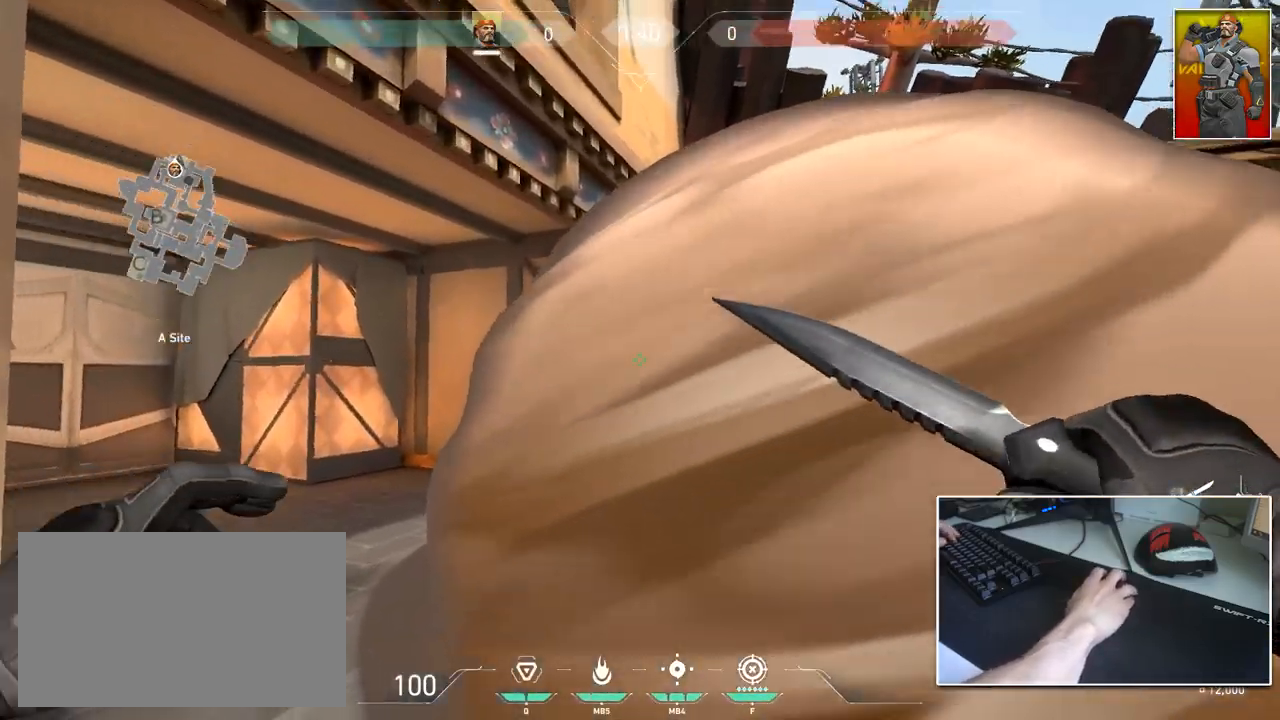
{"keys": ["a"], "mouse": [], "mouse_move": "down-right", "events": [[200, "s", "down"], [434, "s", "up"]]}
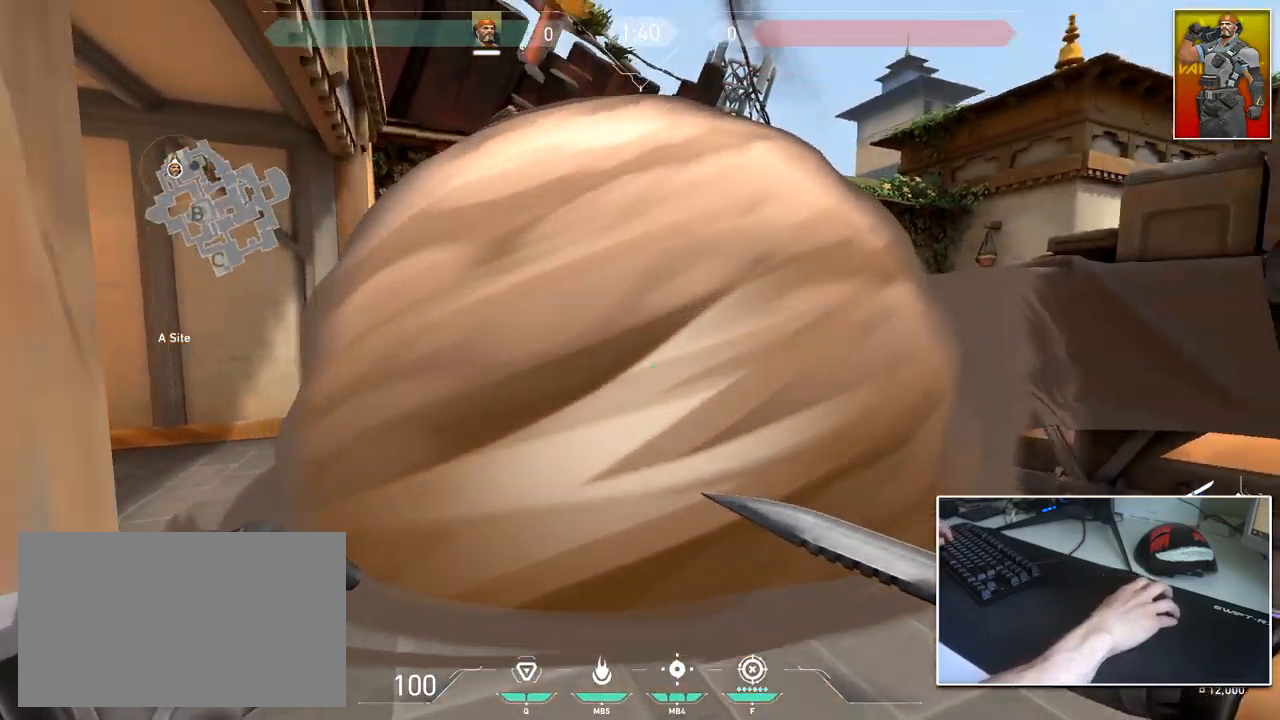
{"keys": ["d", "w"], "mouse": [], "mouse_move": "left", "events": [[117, "d", "down"], [167, "a", "up"], [250, "w", "down"]]}
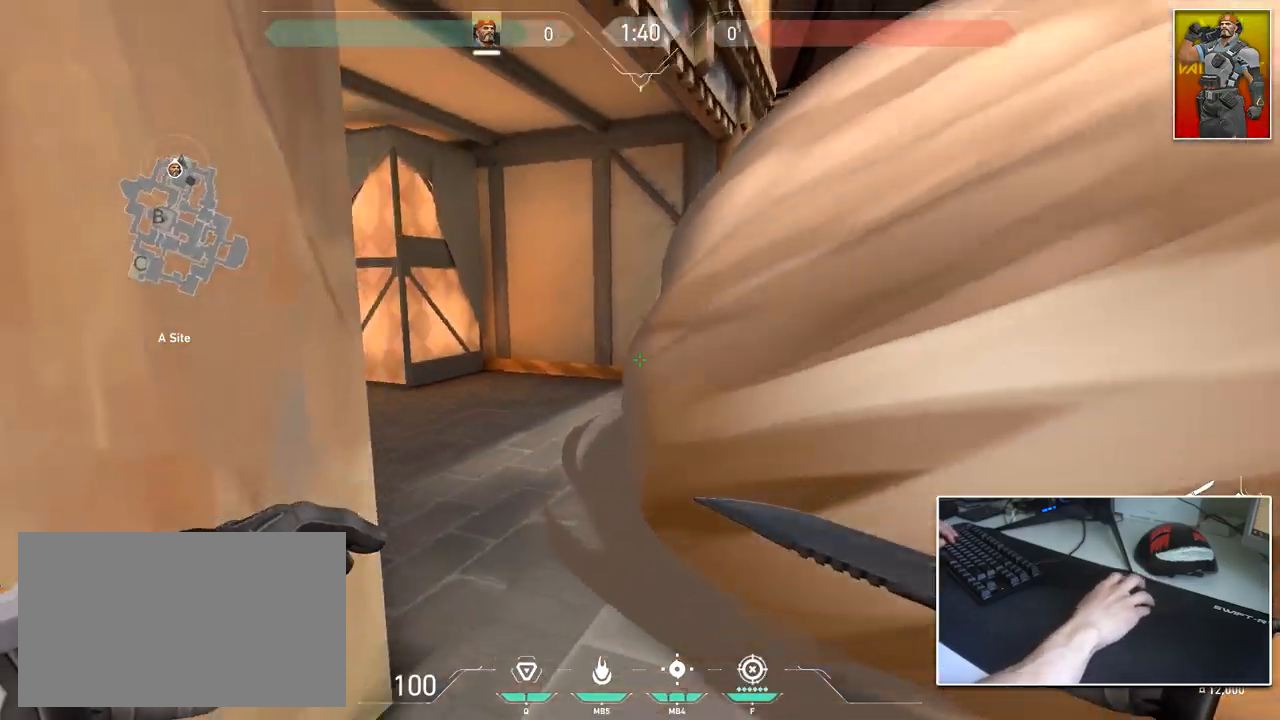
{"keys": ["d", "s"], "mouse": [], "mouse_move": "right", "events": [[33, "w", "up"], [133, "a", "down"], [183, "d", "up"], [317, "s", "down"], [367, "a", "up"], [500, "d", "down"]]}
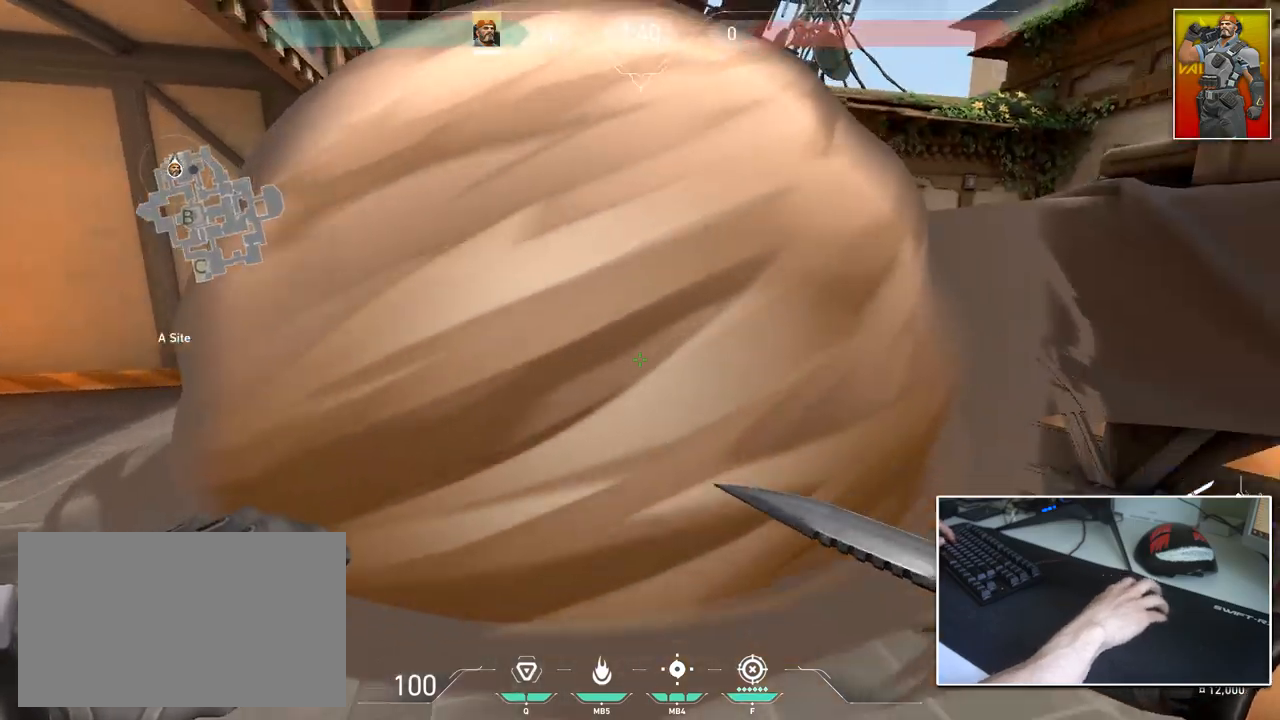
{"keys": ["ctrl", "w"], "mouse": [], "mouse_move": "left", "events": [[250, "ctrl", "down"], [284, "s", "up"], [384, "w", "down"], [484, "d", "up"]]}
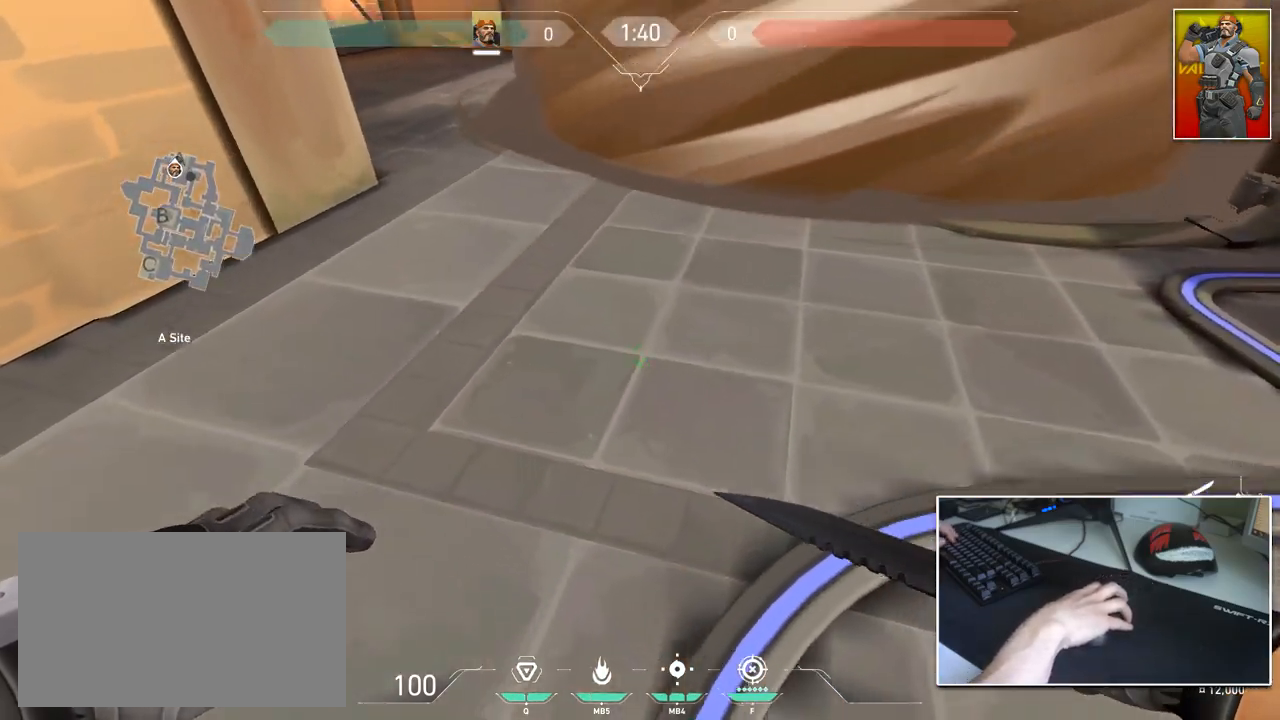
{"keys": ["w"], "mouse": [], "mouse_move": "left", "events": [[66, "ctrl", "up"], [300, "d", "down"], [450, "d", "up"]]}
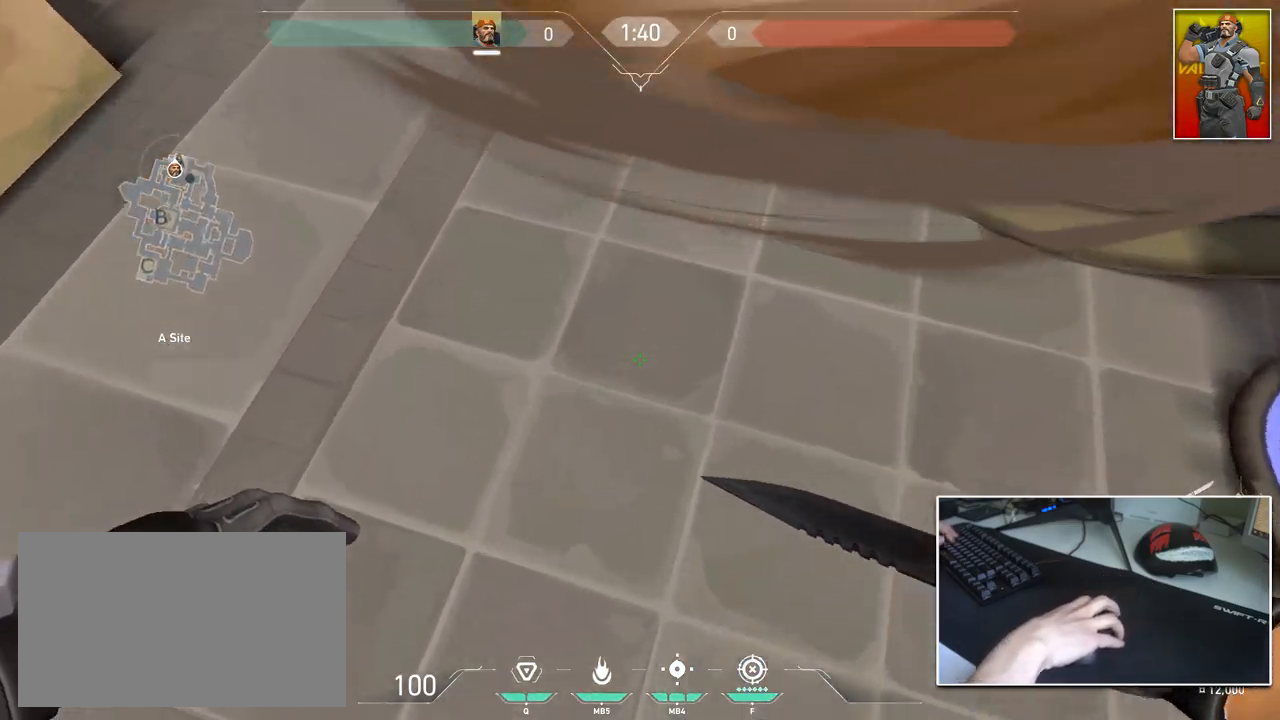
{"keys": ["d", "s"], "mouse": [], "mouse_move": "up", "events": [[34, "mouse_left", "down"], [34, "w", "up"], [217, "s", "down"], [234, "mouse_left", "up"], [267, "a", "down"], [317, "a", "up"], [501, "d", "down"]]}
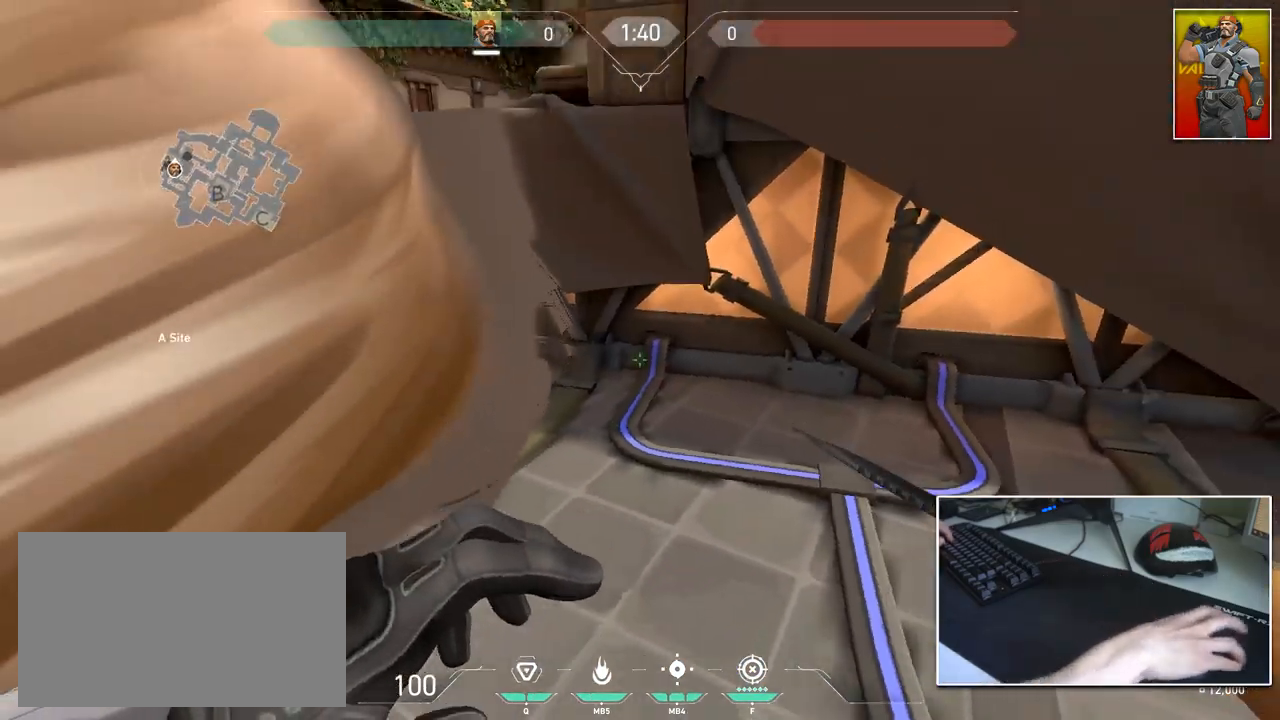
{"keys": ["d"], "mouse": [], "mouse_move": "still", "events": [[283, "s", "up"]]}
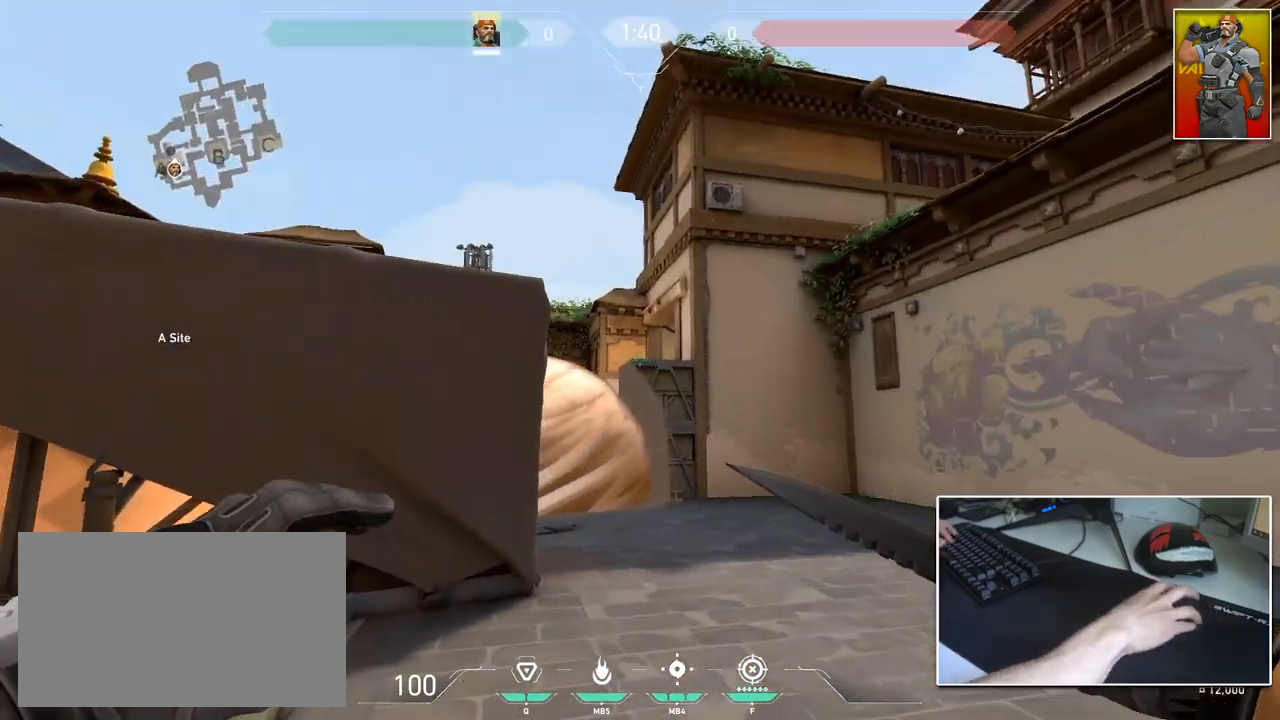
{"keys": ["a", "s"], "mouse": [], "mouse_move": "left", "events": [[67, "w", "down"], [217, "w", "up"], [401, "s", "down"], [501, "a", "down"], [501, "d", "up"]]}